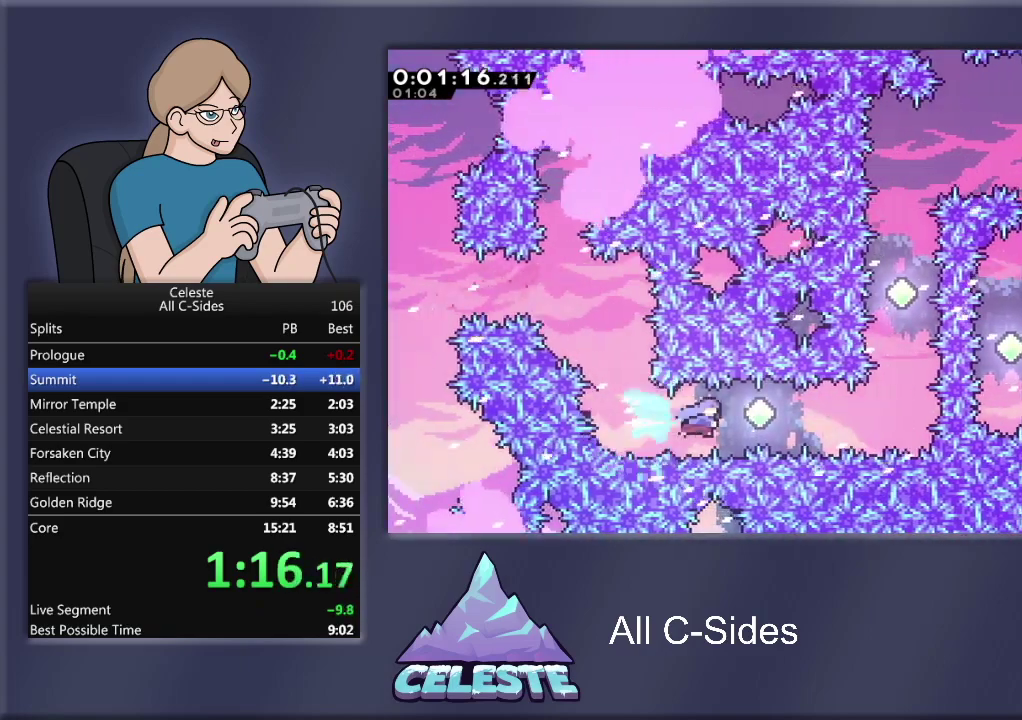
Gameplay with a controller (PlayStation layout); each line is a JSON object with the inputs held at the frame after it. "events" lists button and stick changes between this image and that frame as [ms after this image, input, new state], when the widget could be followed in between. Not read: R3 right_stick.
{"buttons": ["SQUARE", "R1", "DPAD_UP"], "left_stick": "center", "events": [[133, "SQUARE", "down"], [333, "SQUARE", "up"], [367, "DPAD_UP", "down"], [400, "DPAD_RIGHT", "up"], [433, "SQUARE", "down"]]}
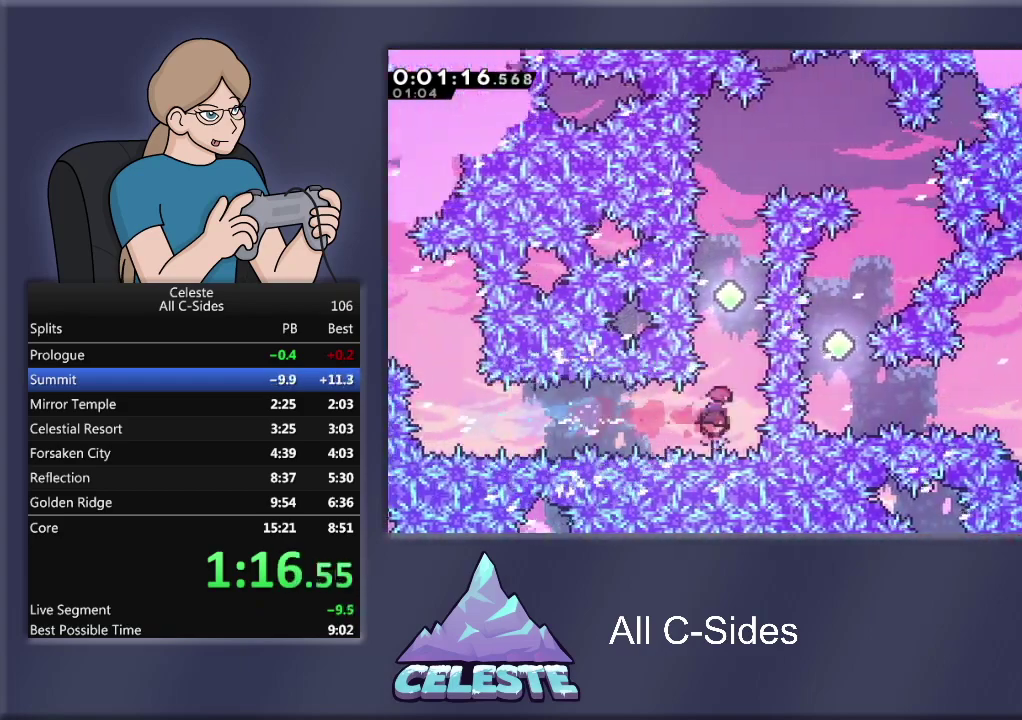
{"buttons": ["R1", "DPAD_UP"], "left_stick": "center", "events": [[167, "SQUARE", "up"], [267, "SQUARE", "down"], [467, "SQUARE", "up"]]}
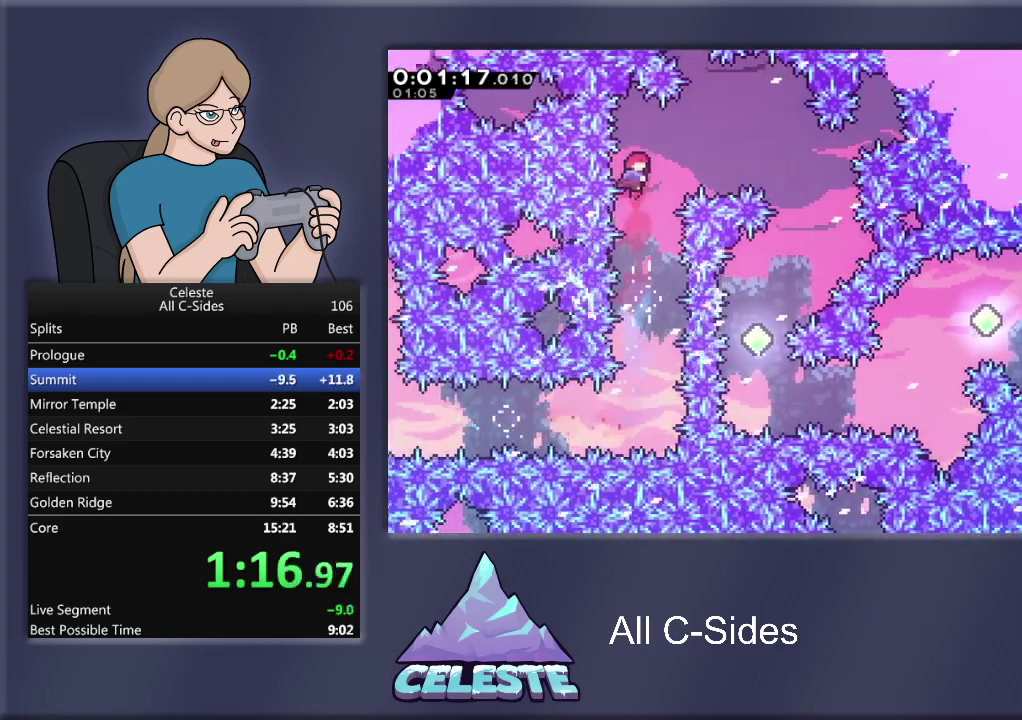
{"buttons": ["SQUARE", "R1", "DPAD_UP", "DPAD_RIGHT"], "left_stick": "center", "events": [[33, "DPAD_UP", "up"], [33, "R1", "up"], [333, "DPAD_UP", "down"], [367, "R1", "down"], [367, "SQUARE", "down"], [400, "DPAD_RIGHT", "down"]]}
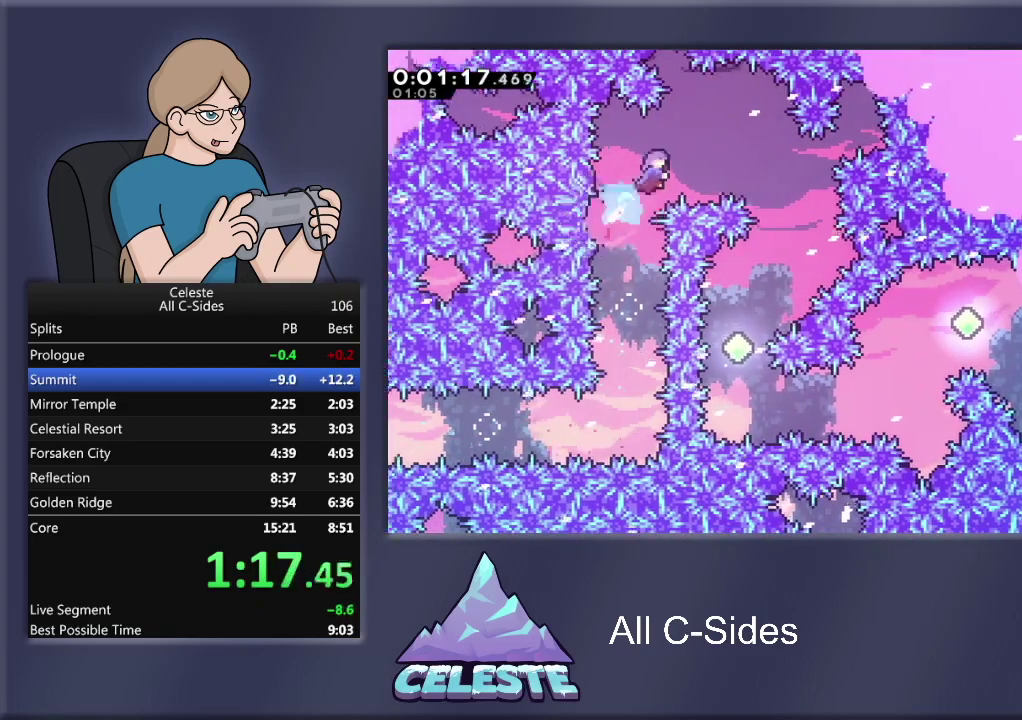
{"buttons": [], "left_stick": "center", "events": [[100, "SQUARE", "up"], [134, "DPAD_UP", "up"], [234, "R1", "up"], [467, "DPAD_RIGHT", "up"]]}
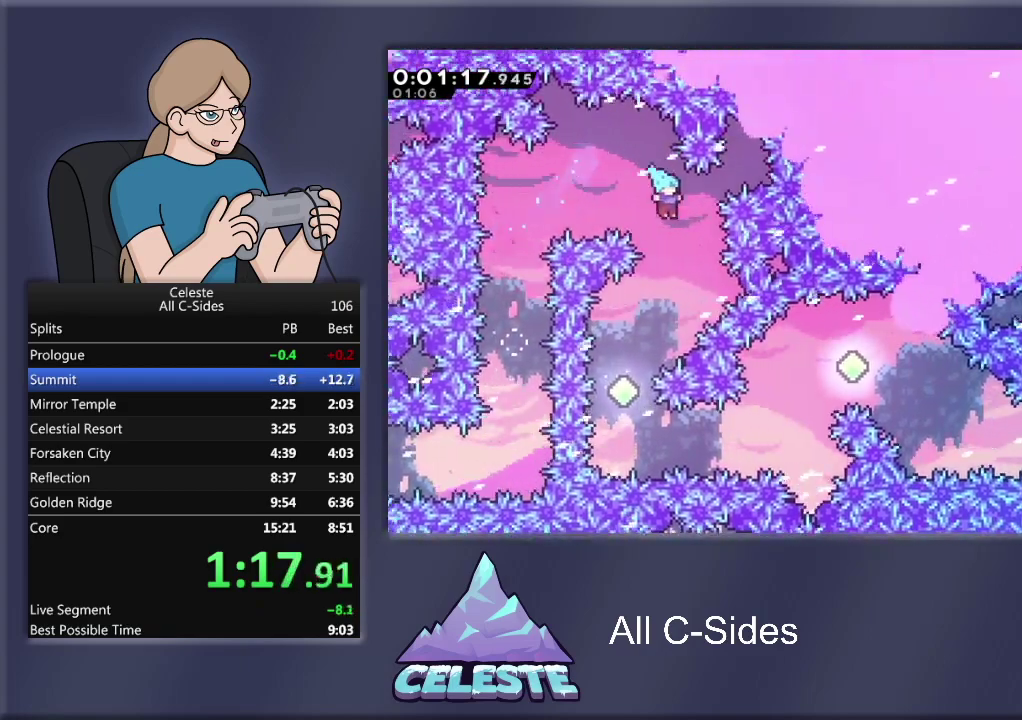
{"buttons": ["DPAD_RIGHT"], "left_stick": "center", "events": [[166, "DPAD_LEFT", "down"], [367, "DPAD_LEFT", "up"], [467, "DPAD_RIGHT", "down"]]}
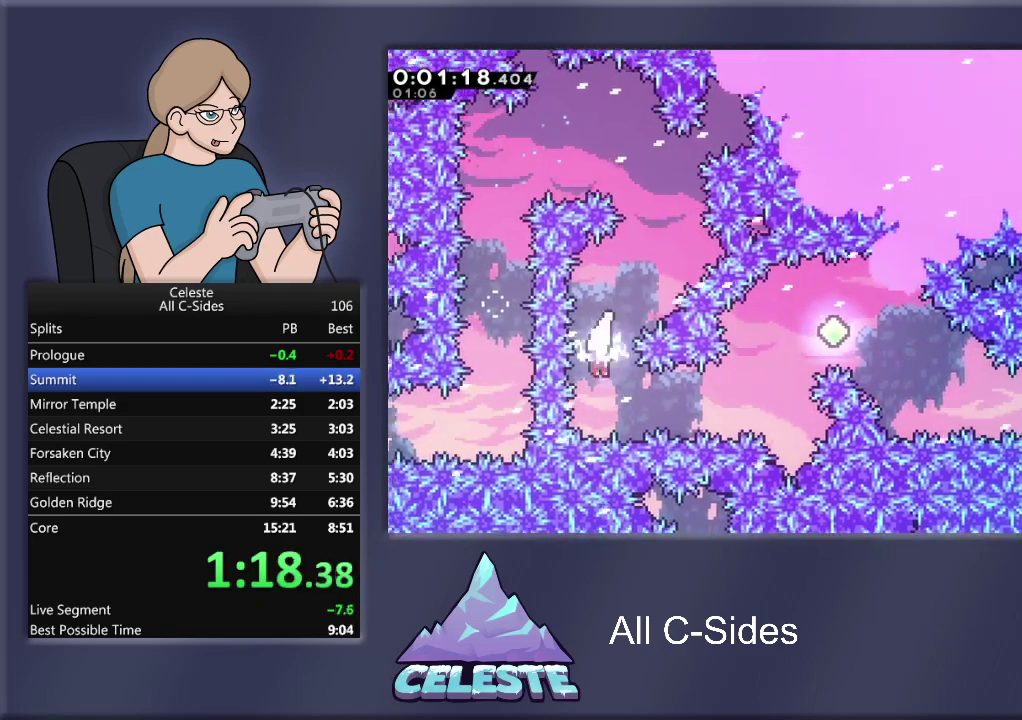
{"buttons": ["SQUARE", "R1", "DPAD_UP", "DPAD_RIGHT"], "left_stick": "center", "events": [[100, "R1", "down"], [100, "SQUARE", "down"], [267, "SQUARE", "up"], [401, "DPAD_UP", "down"], [401, "SQUARE", "down"]]}
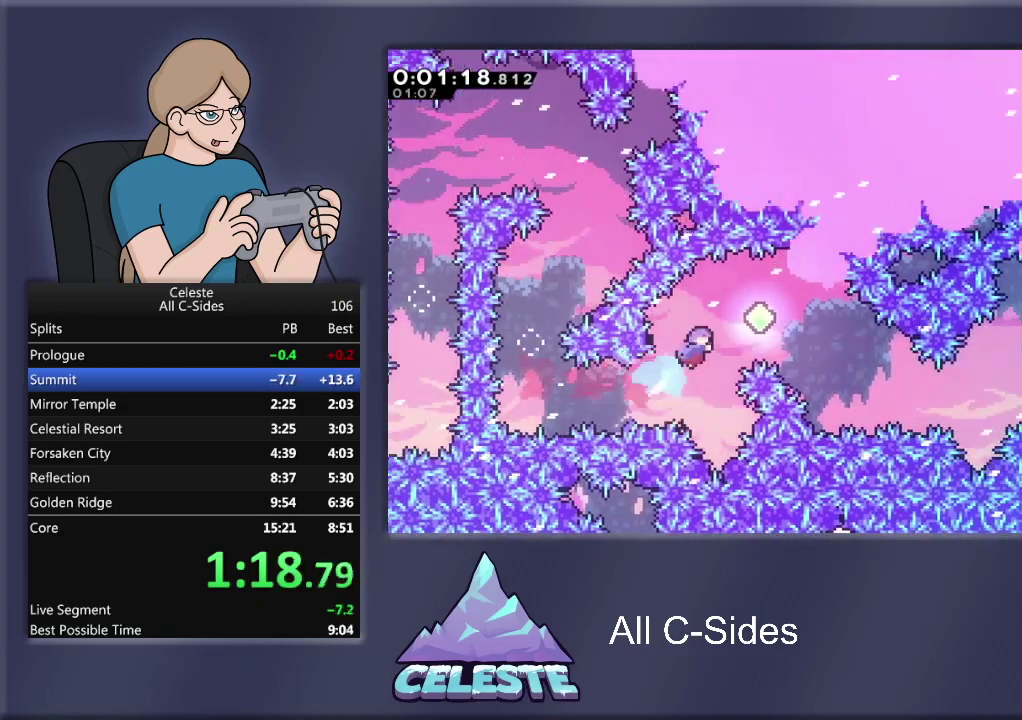
{"buttons": ["DPAD_RIGHT"], "left_stick": "center", "events": [[100, "DPAD_UP", "up"], [100, "SQUARE", "up"], [200, "R1", "up"], [300, "DPAD_RIGHT", "up"], [400, "DPAD_RIGHT", "down"]]}
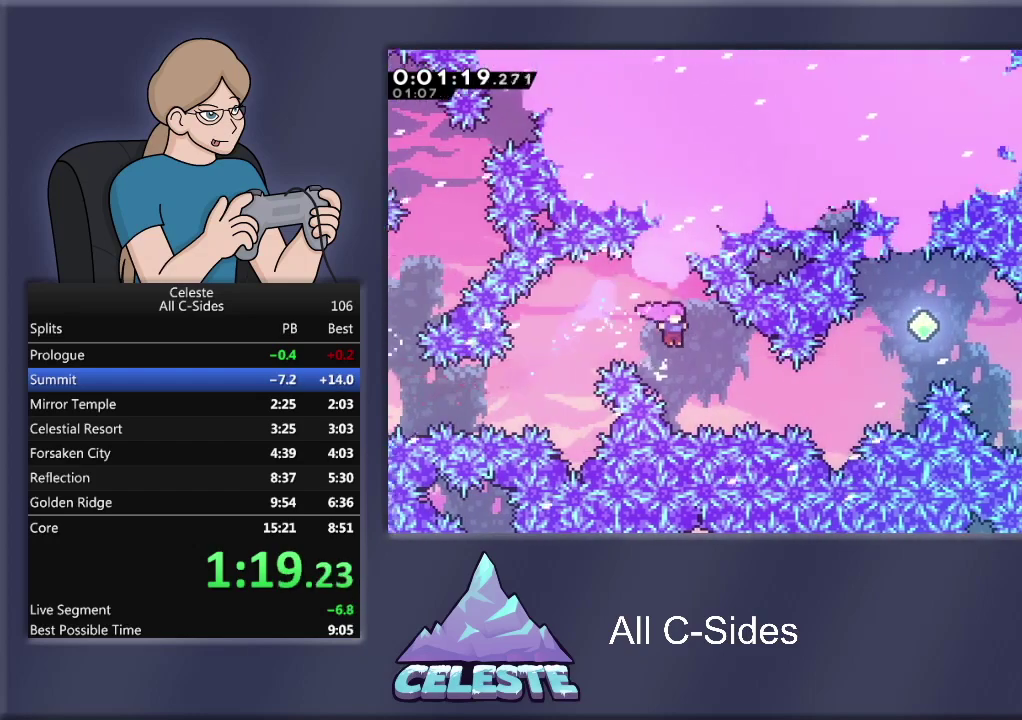
{"buttons": ["SQUARE", "R1", "DPAD_UP", "DPAD_RIGHT"], "left_stick": "center", "events": [[167, "R1", "down"], [167, "SQUARE", "down"], [334, "SQUARE", "up"], [434, "SQUARE", "down"], [467, "DPAD_UP", "down"]]}
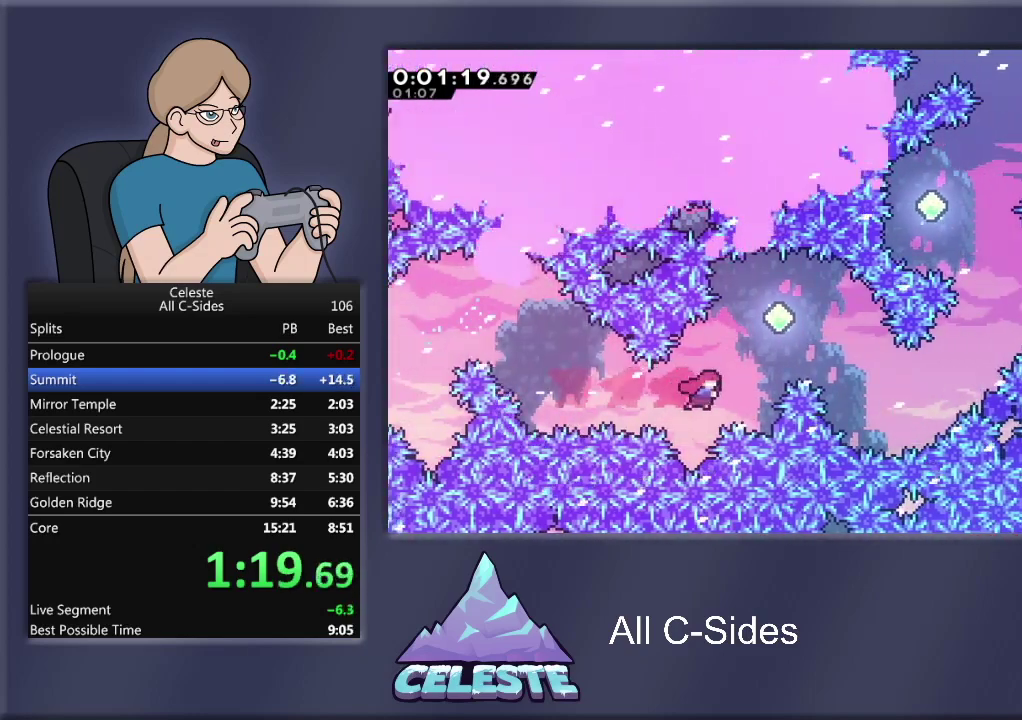
{"buttons": ["DPAD_RIGHT"], "left_stick": "center", "events": [[200, "DPAD_UP", "up"], [200, "SQUARE", "up"], [267, "R1", "up"], [434, "DPAD_RIGHT", "up"], [501, "DPAD_RIGHT", "down"]]}
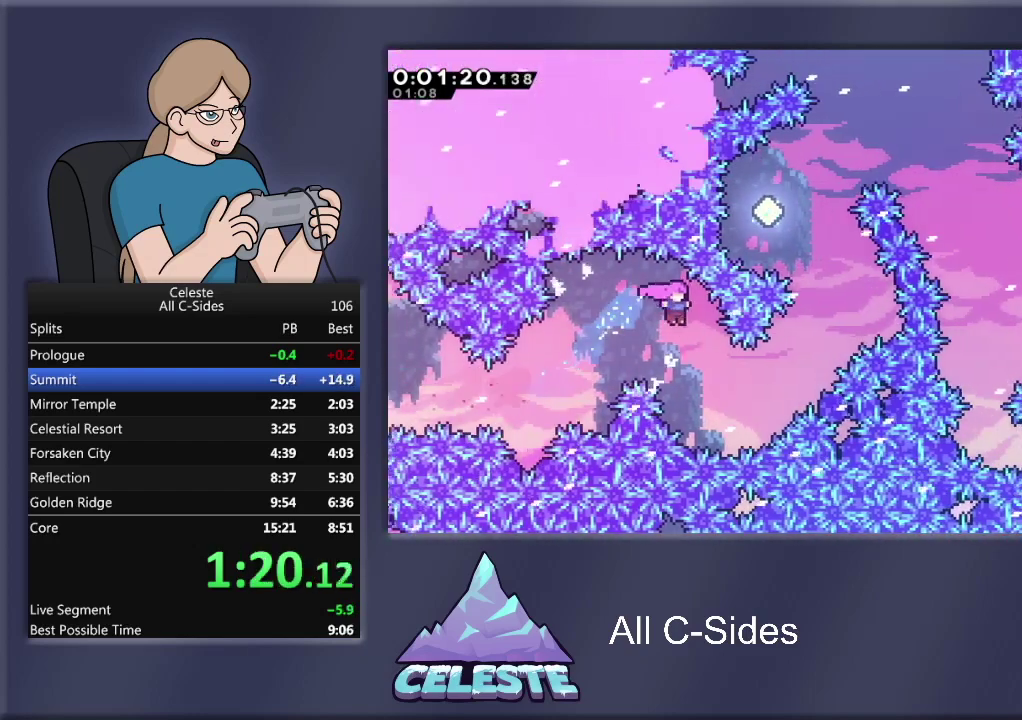
{"buttons": ["SQUARE", "R1", "DPAD_UP", "DPAD_RIGHT"], "left_stick": "center", "events": [[200, "R1", "down"], [200, "SQUARE", "down"], [267, "DPAD_UP", "down"]]}
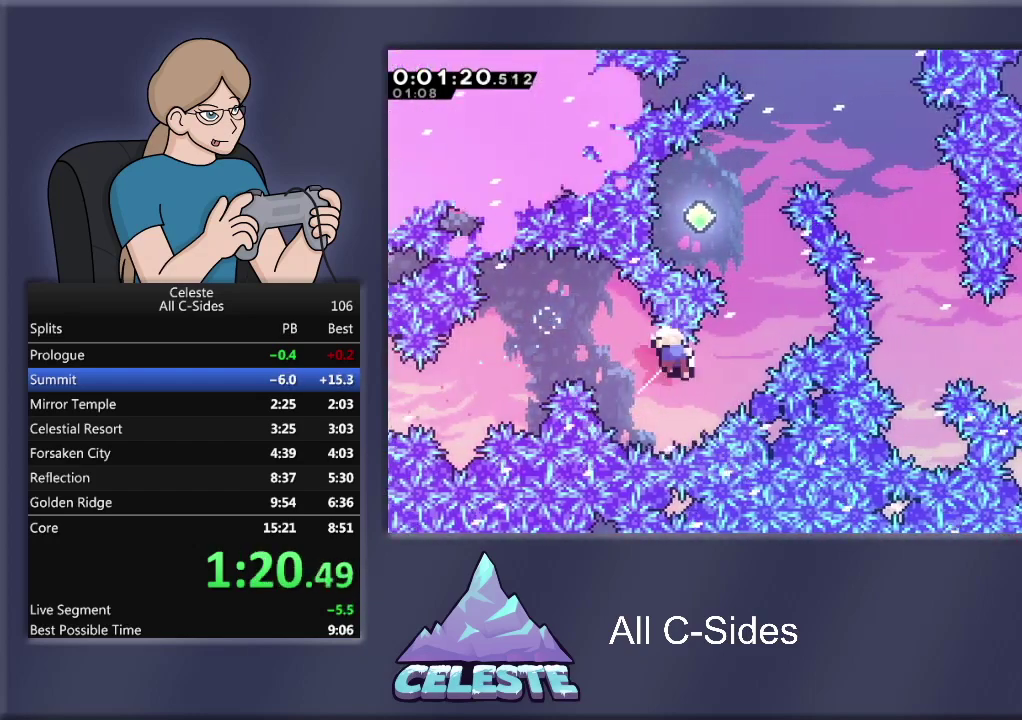
{"buttons": [], "left_stick": "center", "events": [[67, "DPAD_RIGHT", "up"], [67, "SQUARE", "up"], [267, "R1", "up"], [301, "DPAD_UP", "up"], [367, "CROSS", "down"], [434, "CROSS", "up"]]}
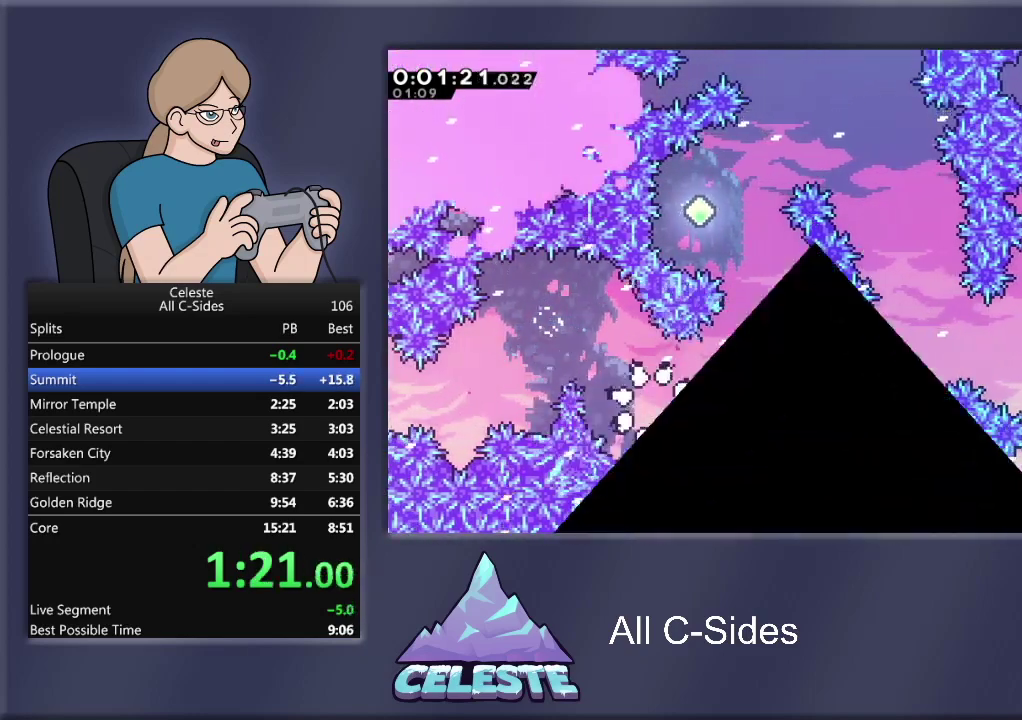
{"buttons": [], "left_stick": "center", "events": [[33, "CROSS", "down"], [133, "CROSS", "up"], [200, "CROSS", "down"], [267, "CROSS", "up"]]}
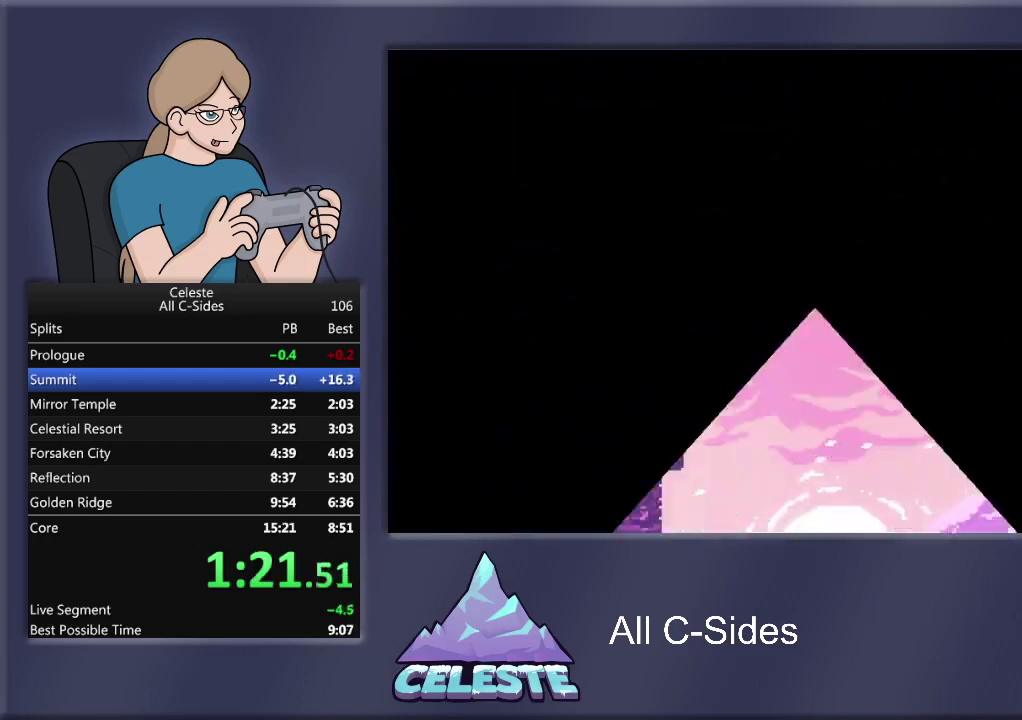
{"buttons": ["DPAD_RIGHT"], "left_stick": "center", "events": [[134, "DPAD_RIGHT", "down"]]}
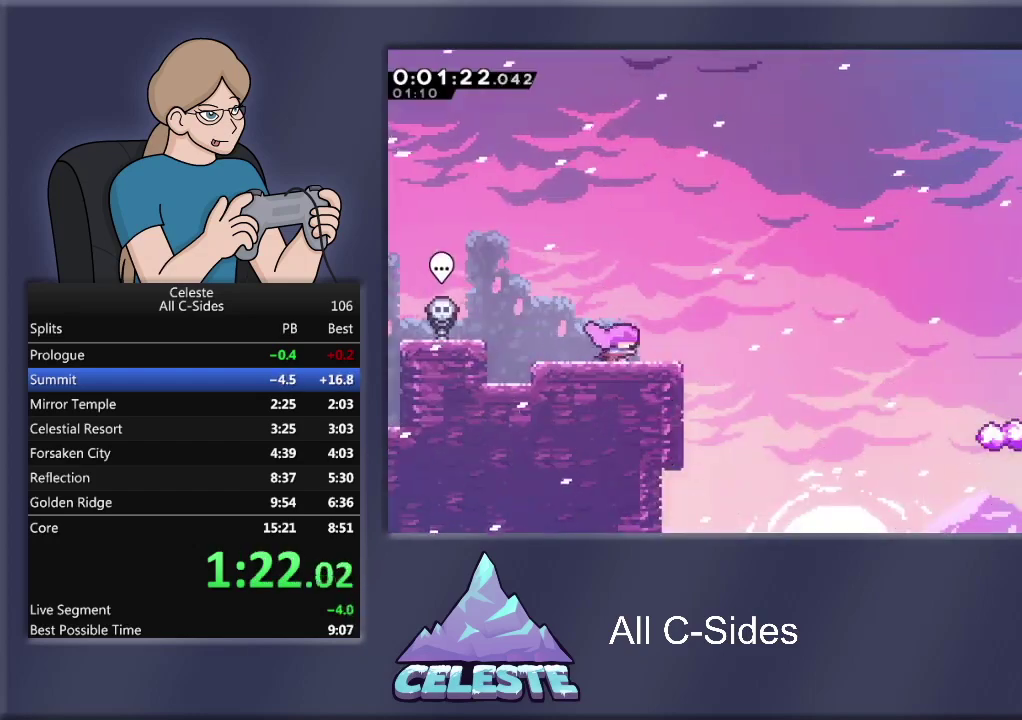
{"buttons": ["R1", "DPAD_RIGHT"], "left_stick": "center", "events": [[233, "CROSS", "down"], [233, "R1", "down"], [434, "CROSS", "up"]]}
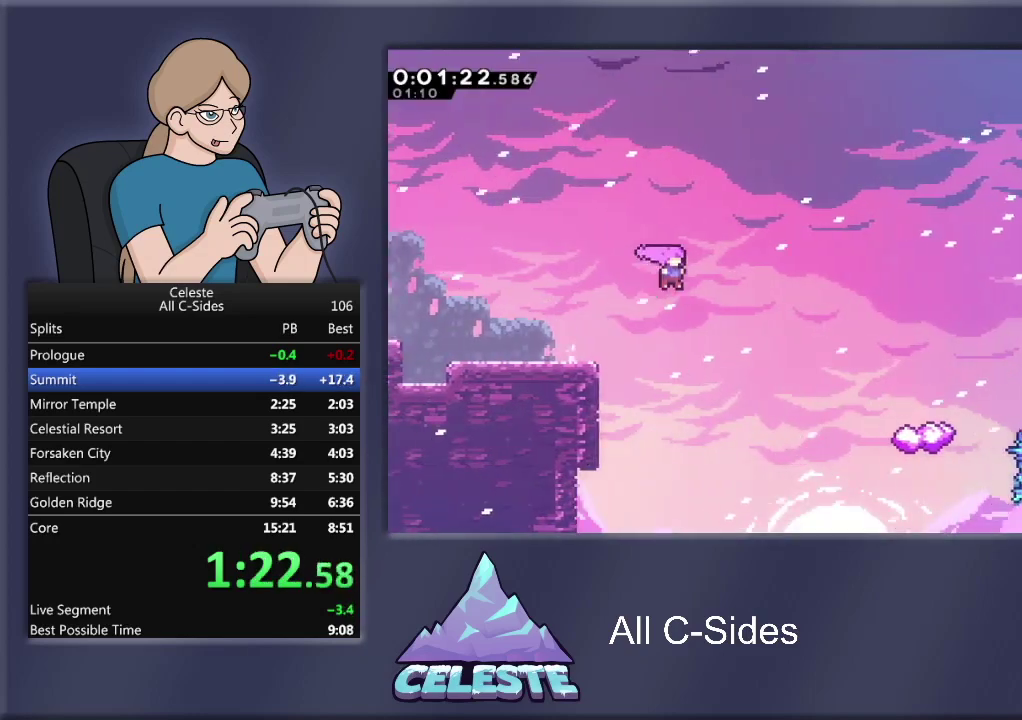
{"buttons": ["SQUARE", "R1", "DPAD_RIGHT"], "left_stick": "center", "events": [[100, "SQUARE", "down"]]}
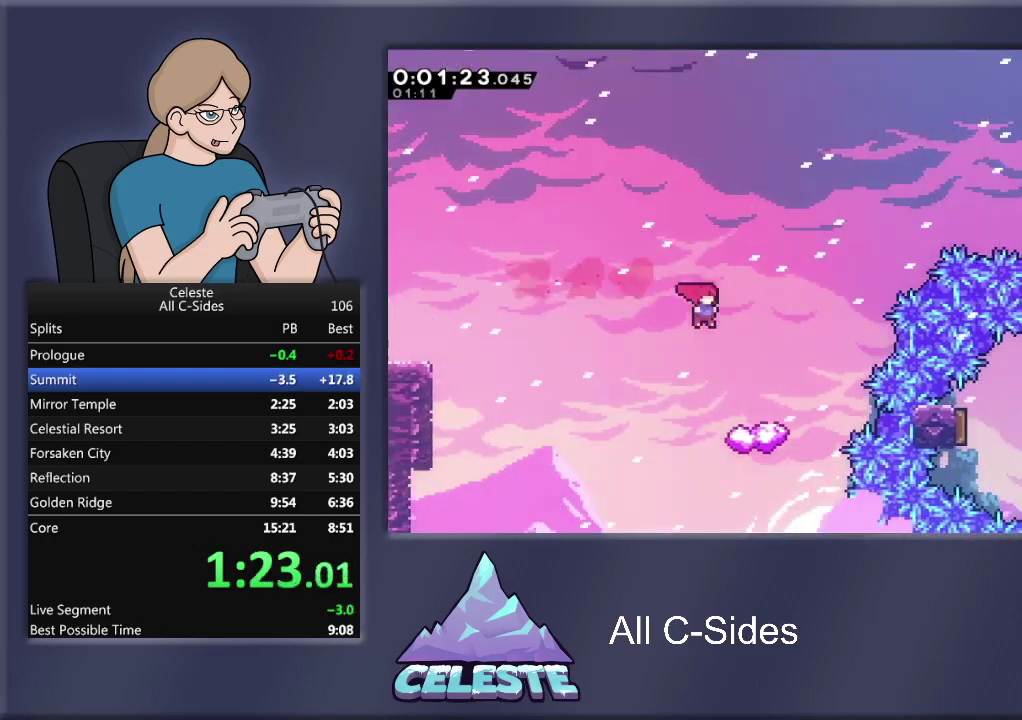
{"buttons": ["DPAD_RIGHT"], "left_stick": "center", "events": [[200, "SQUARE", "up"], [233, "DPAD_RIGHT", "up"], [267, "R1", "up"], [500, "DPAD_RIGHT", "down"]]}
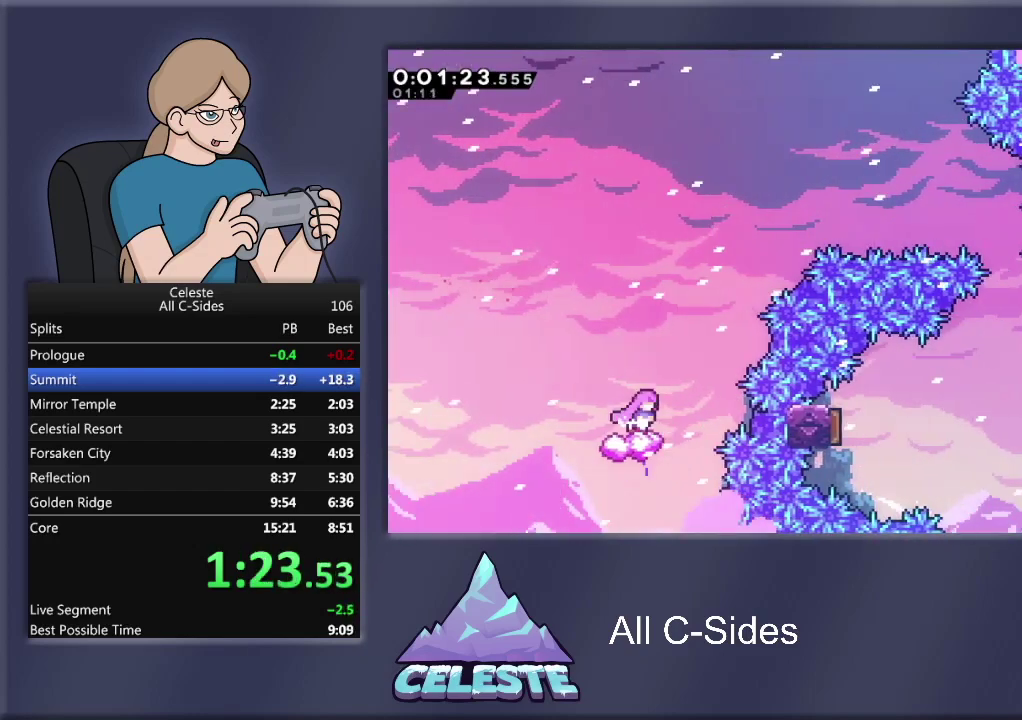
{"buttons": ["CROSS", "R1", "DPAD_RIGHT"], "left_stick": "center", "events": [[67, "R1", "down"], [100, "CROSS", "down"], [267, "DPAD_UP", "down"], [434, "DPAD_UP", "up"]]}
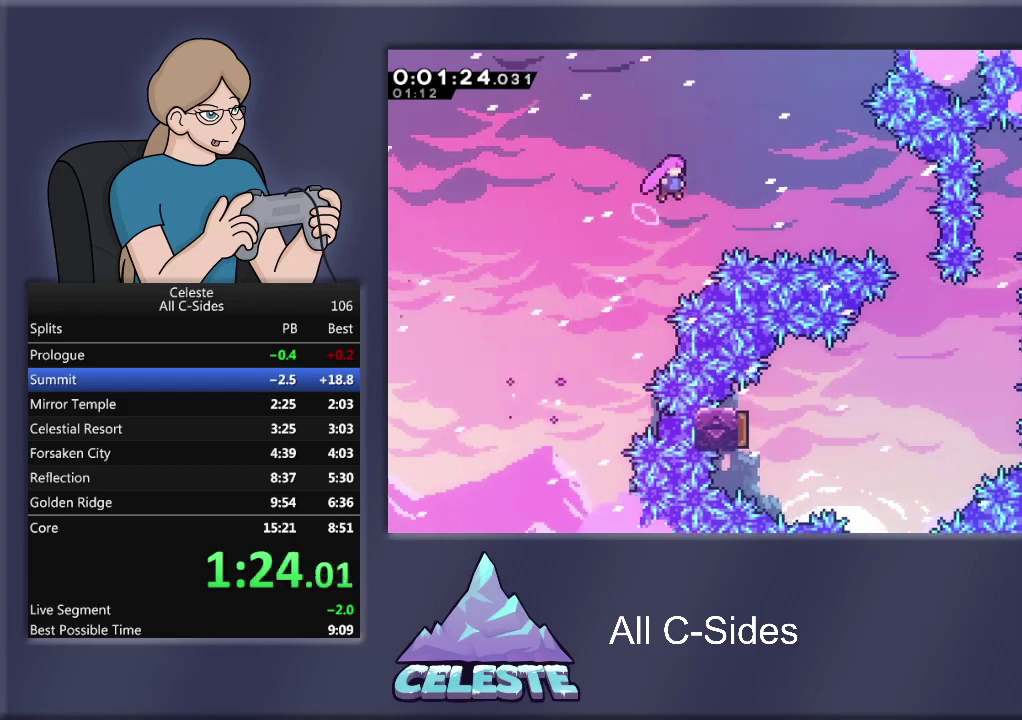
{"buttons": [], "left_stick": "center", "events": [[100, "CROSS", "up"], [267, "SQUARE", "down"], [434, "SQUARE", "up"], [500, "DPAD_RIGHT", "up"], [500, "R1", "up"]]}
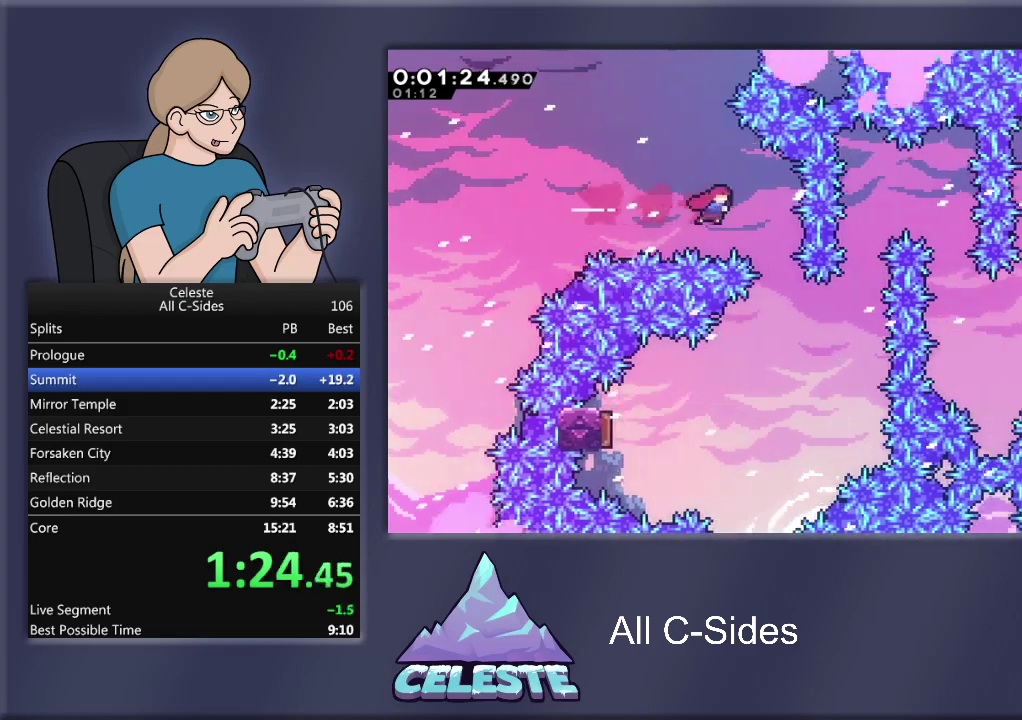
{"buttons": ["DPAD_LEFT"], "left_stick": "center", "events": [[167, "DPAD_RIGHT", "down"], [301, "DPAD_RIGHT", "up"], [401, "DPAD_LEFT", "down"]]}
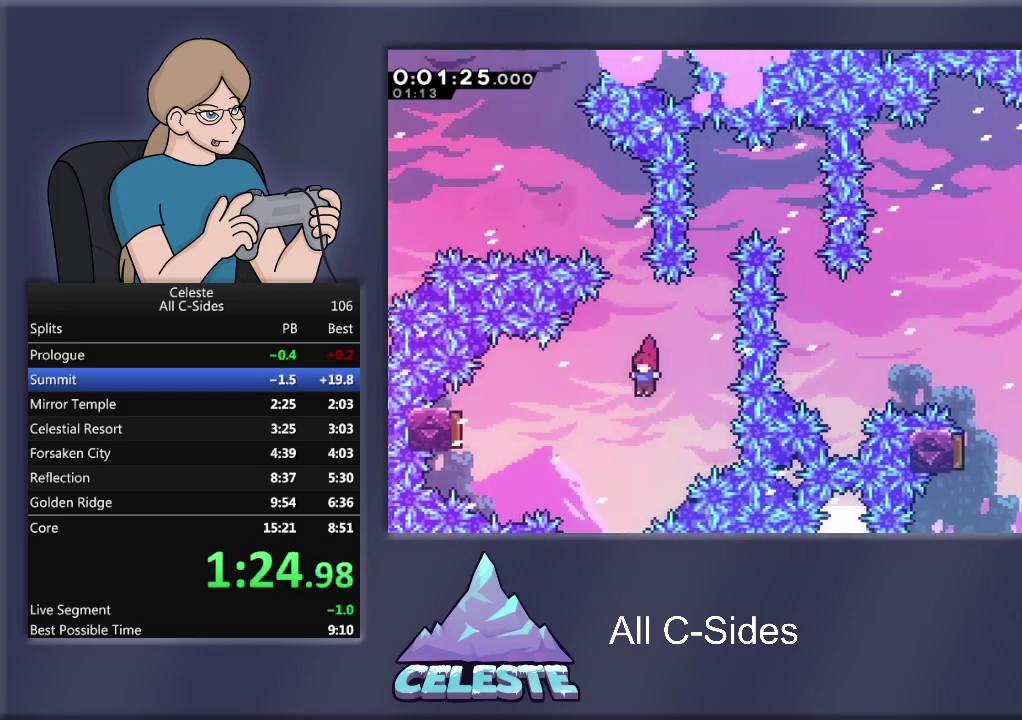
{"buttons": ["R1", "DPAD_UP", "DPAD_RIGHT"], "left_stick": "center", "events": [[100, "R1", "down"], [100, "SQUARE", "down"], [367, "SQUARE", "up"], [400, "DPAD_UP", "down"], [467, "DPAD_LEFT", "up"], [500, "DPAD_RIGHT", "down"]]}
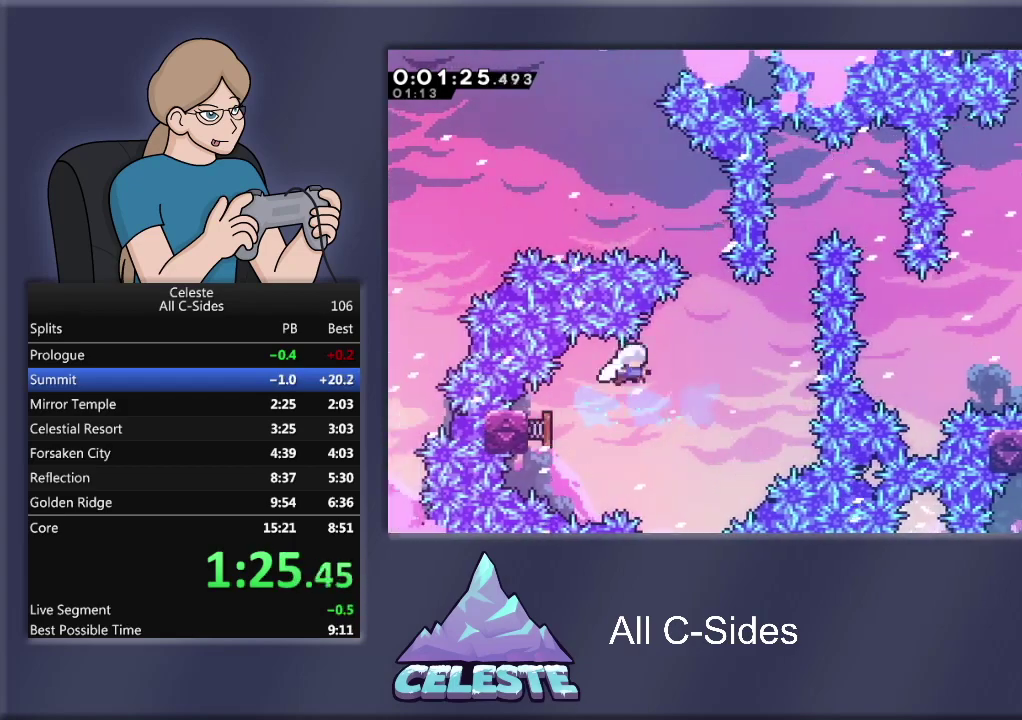
{"buttons": ["SQUARE", "R1", "DPAD_UP"], "left_stick": "center", "events": [[34, "DPAD_UP", "up"], [100, "R1", "up"], [367, "DPAD_UP", "down"], [401, "DPAD_RIGHT", "up"], [401, "R1", "down"], [434, "SQUARE", "down"]]}
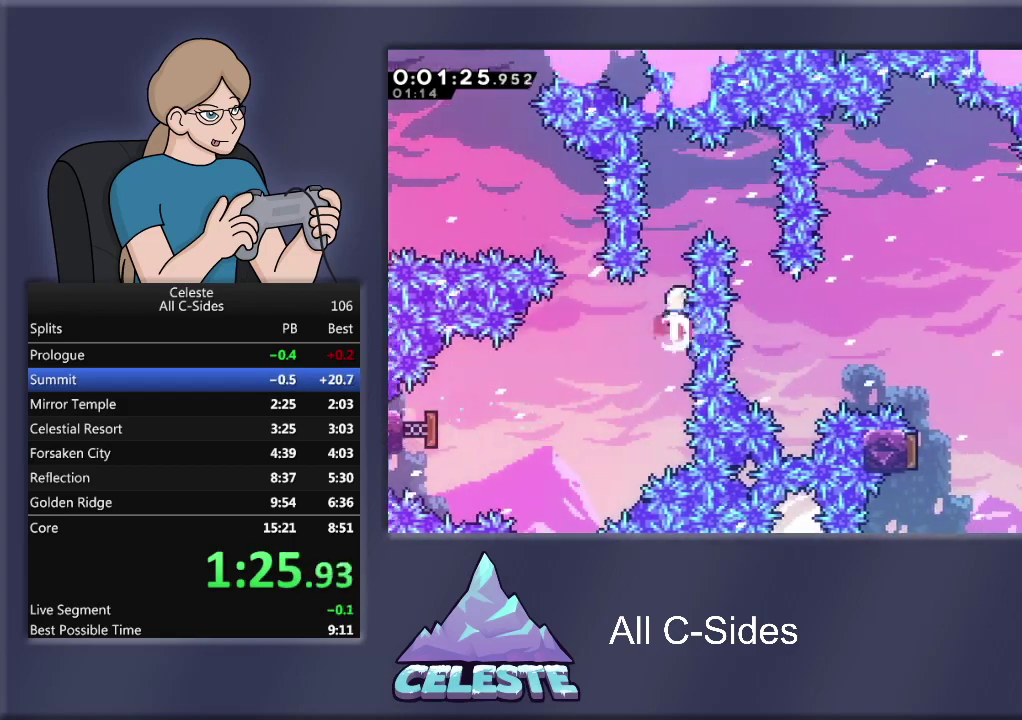
{"buttons": ["SQUARE", "R1", "DPAD_RIGHT"], "left_stick": "center", "events": [[200, "DPAD_RIGHT", "down"], [333, "DPAD_UP", "up"]]}
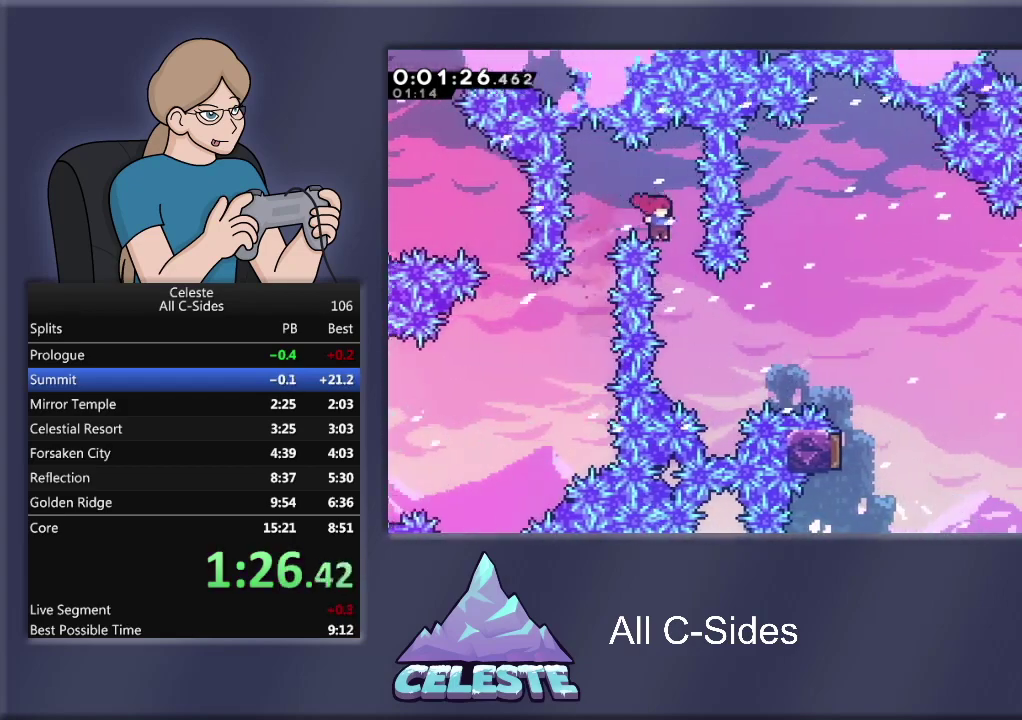
{"buttons": ["SQUARE", "R1", "DPAD_UP", "DPAD_RIGHT"], "left_stick": "center", "events": [[67, "SQUARE", "up"], [100, "DPAD_RIGHT", "up"], [100, "R1", "up"], [234, "DPAD_UP", "down"], [267, "DPAD_RIGHT", "down"], [334, "R1", "down"], [334, "SQUARE", "down"]]}
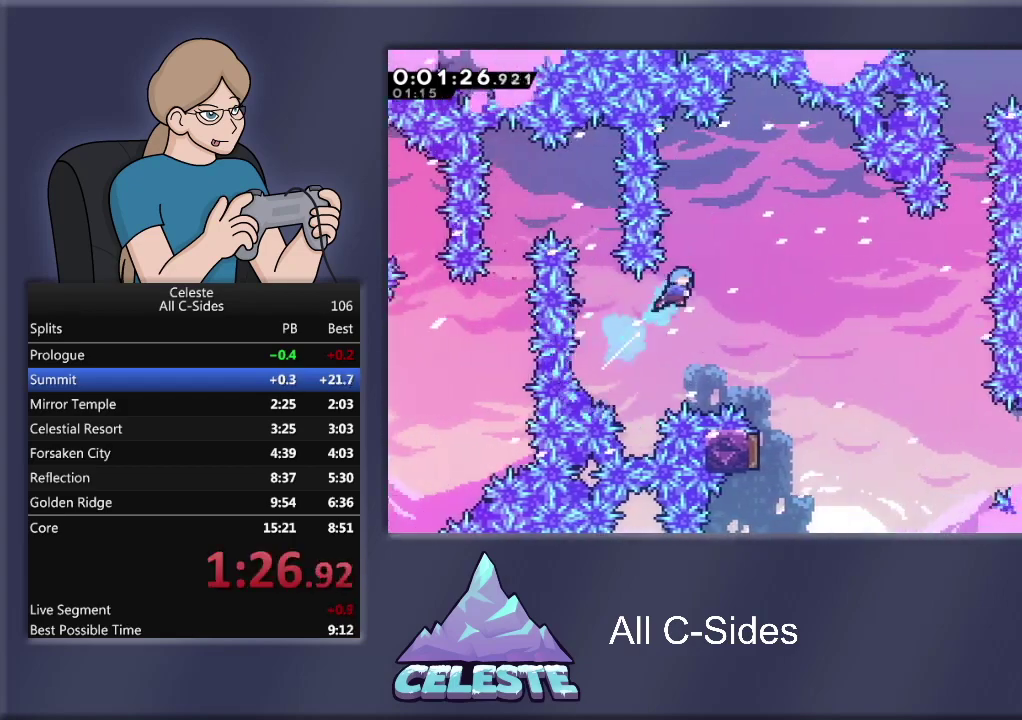
{"buttons": [], "left_stick": "center", "events": [[66, "SQUARE", "up"], [167, "R1", "up"], [200, "DPAD_UP", "up"], [400, "DPAD_RIGHT", "up"]]}
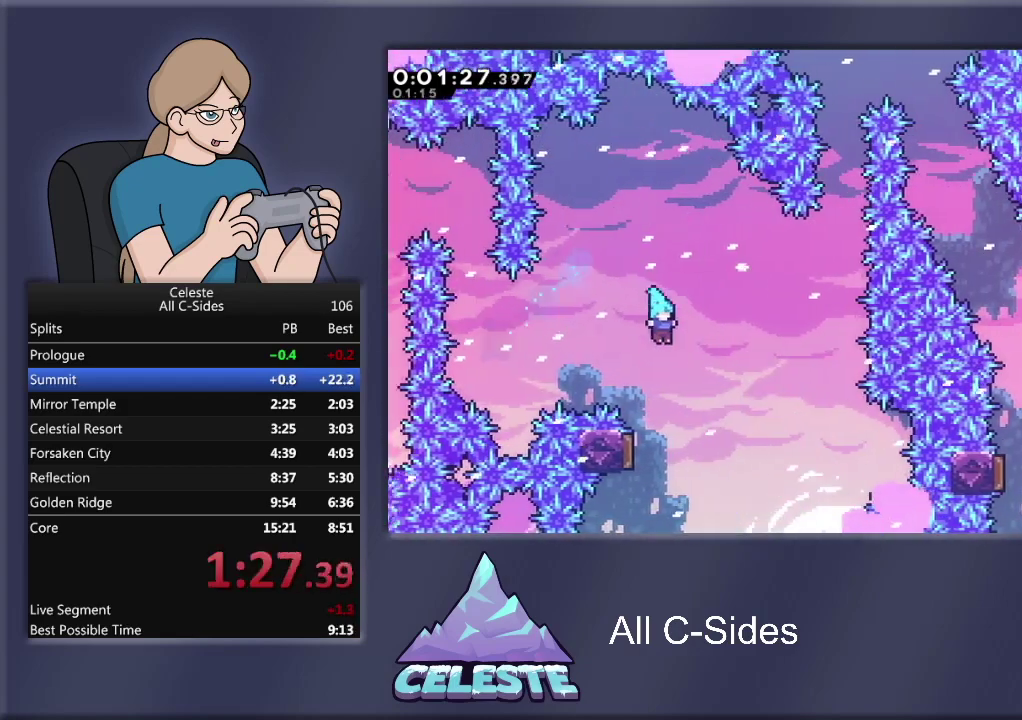
{"buttons": ["R1", "DPAD_UP"], "left_stick": "center", "events": [[134, "DPAD_LEFT", "down"], [134, "R1", "down"], [401, "DPAD_LEFT", "up"], [401, "DPAD_UP", "down"]]}
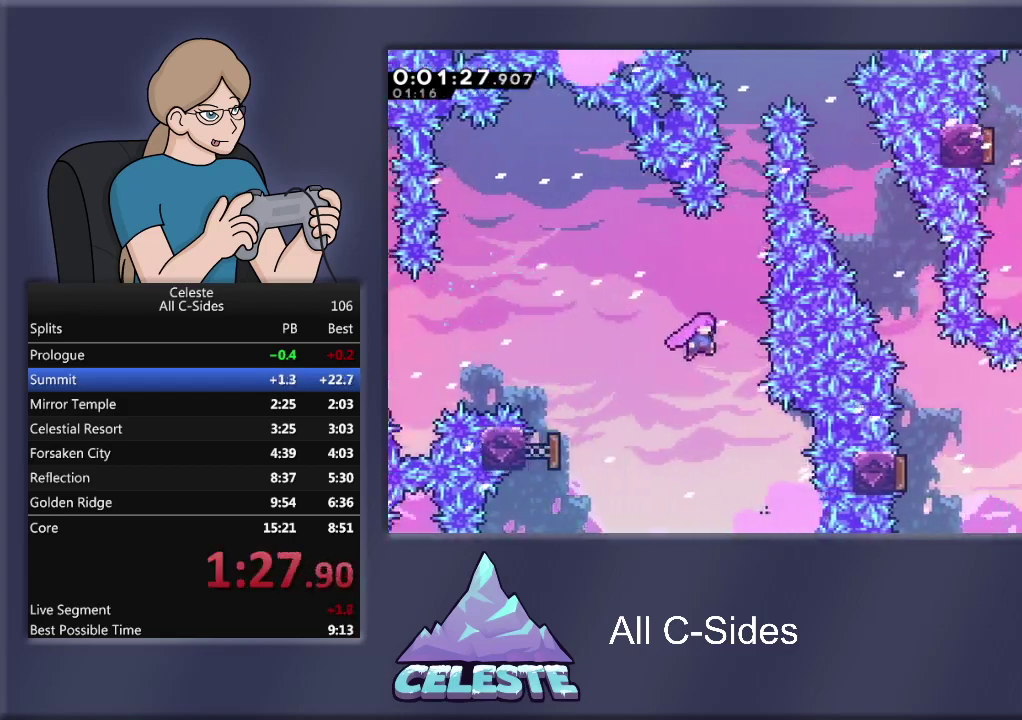
{"buttons": ["SQUARE", "R1", "DPAD_UP"], "left_stick": "center", "events": [[133, "SQUARE", "down"], [400, "SQUARE", "up"], [500, "SQUARE", "down"]]}
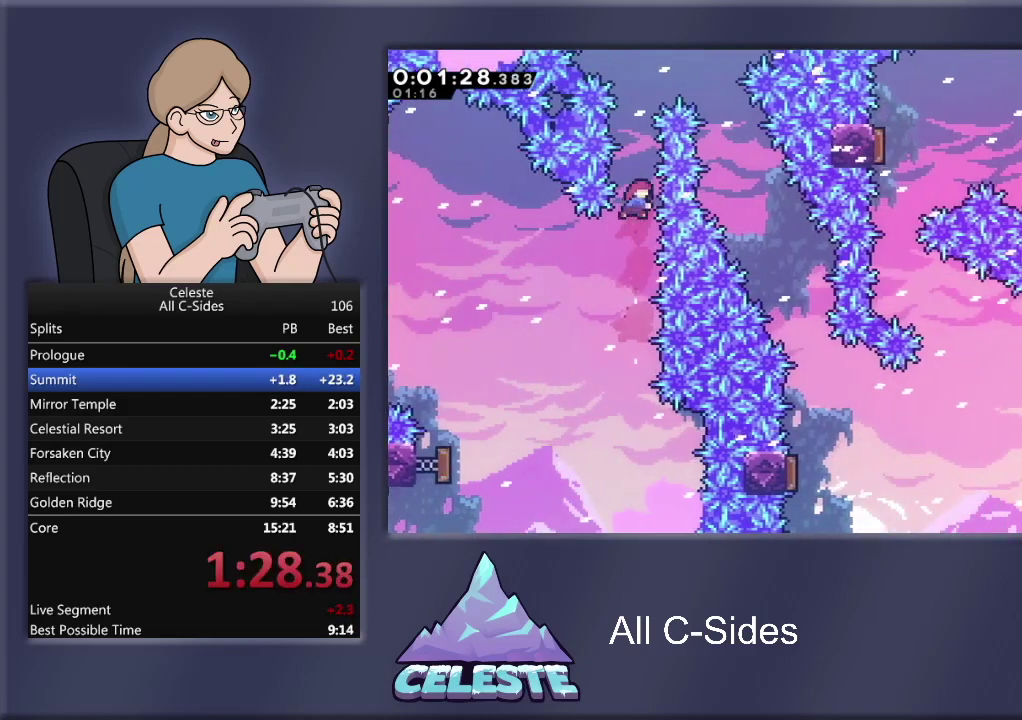
{"buttons": ["SQUARE", "R1", "DPAD_RIGHT"], "left_stick": "center", "events": [[200, "DPAD_RIGHT", "down"], [234, "DPAD_UP", "up"]]}
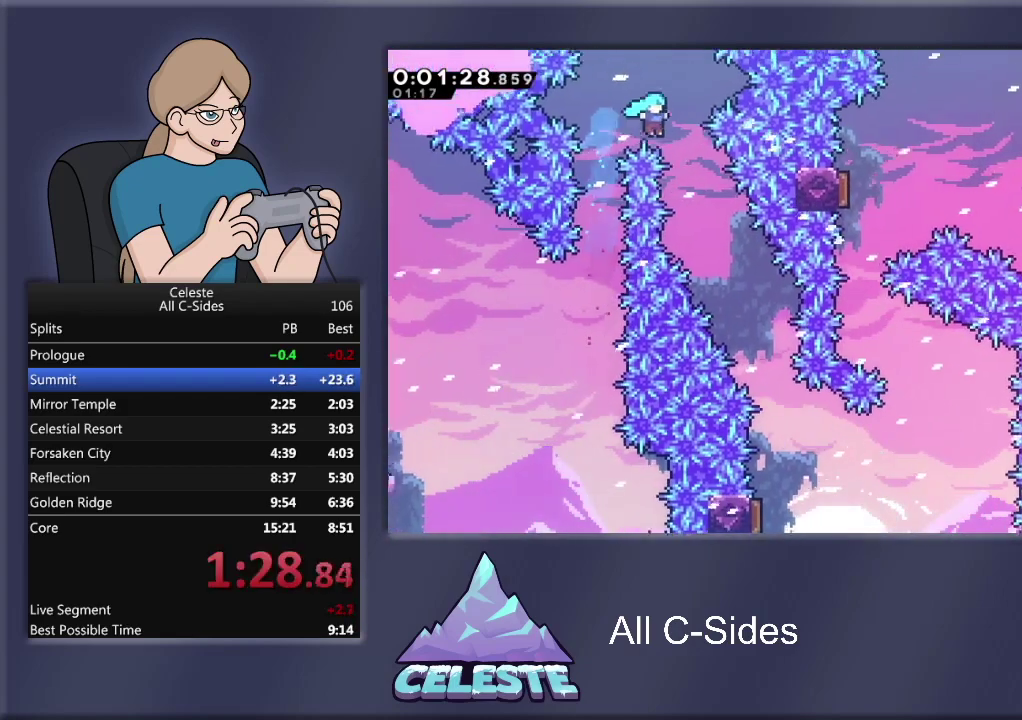
{"buttons": ["DPAD_RIGHT"], "left_stick": "center", "events": [[200, "DPAD_RIGHT", "up"], [200, "SQUARE", "up"], [233, "R1", "up"], [367, "DPAD_RIGHT", "down"]]}
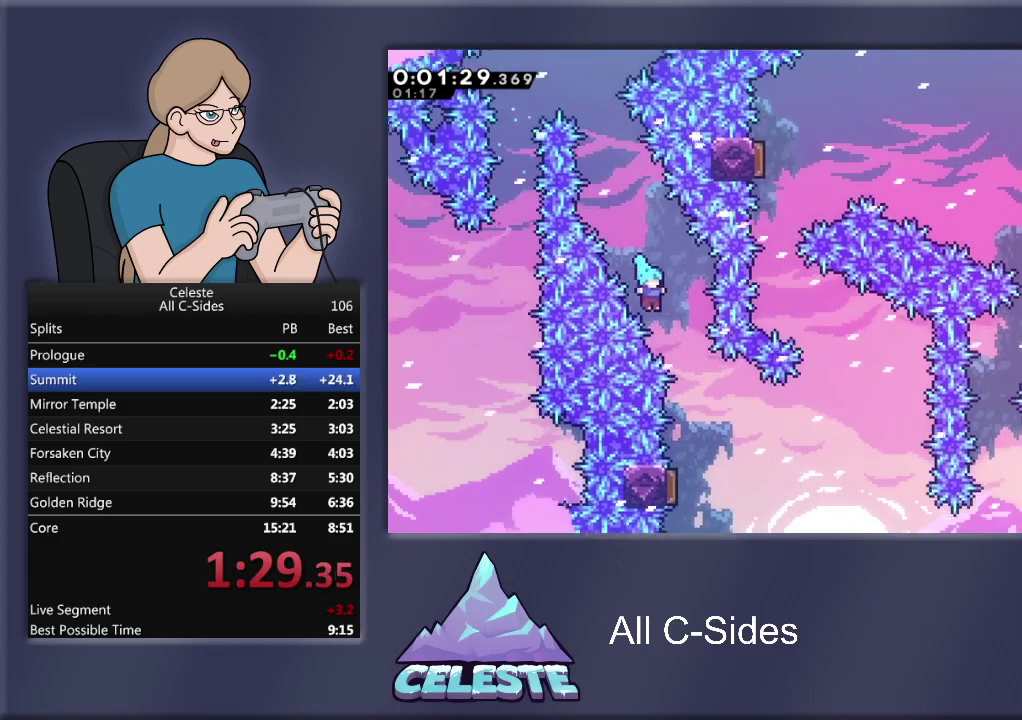
{"buttons": ["R1", "DPAD_LEFT"], "left_stick": "center", "events": [[200, "DPAD_RIGHT", "up"], [334, "DPAD_LEFT", "down"], [367, "R1", "down"]]}
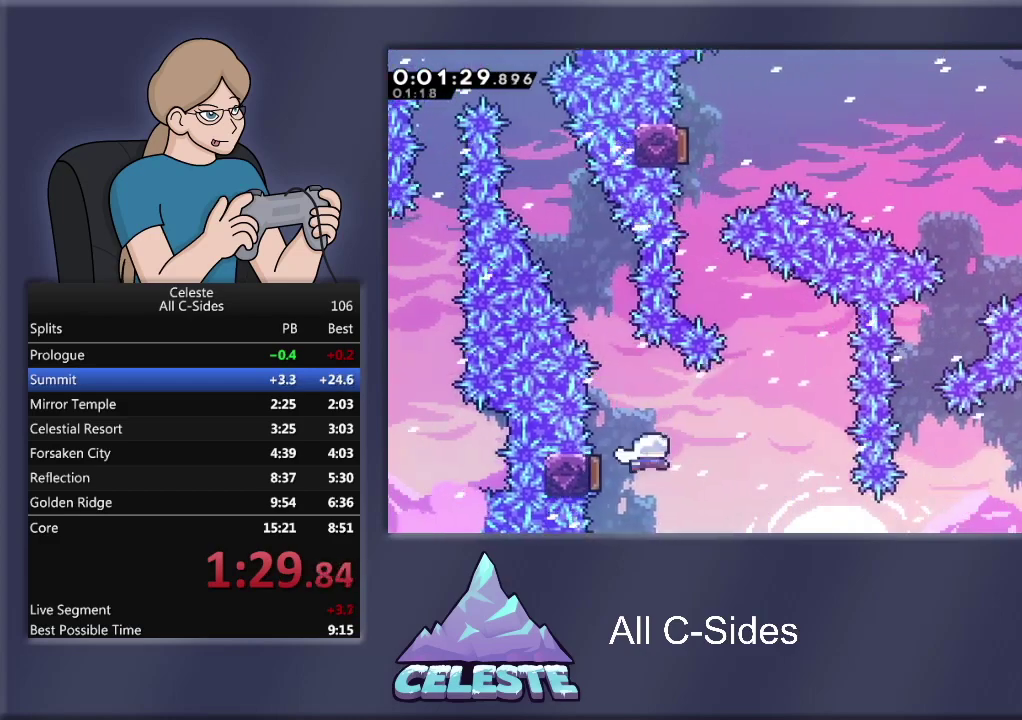
{"buttons": ["SQUARE", "R1", "DPAD_UP", "DPAD_LEFT"], "left_stick": "center", "events": [[200, "DPAD_UP", "down"], [367, "SQUARE", "down"]]}